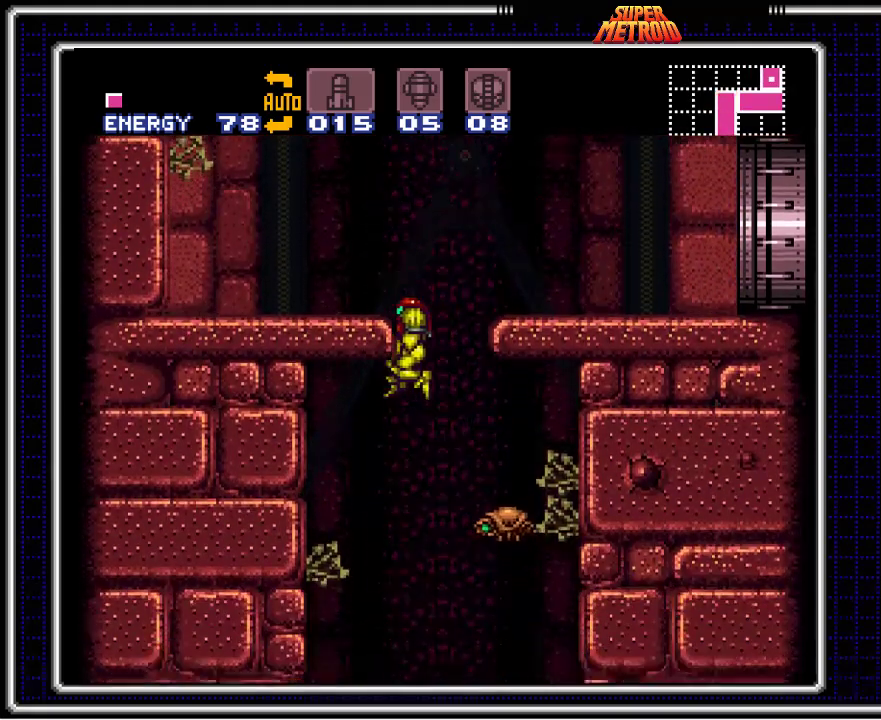
Gameplay with a controller (Nintendo layout); each line is a JSON object with the inputs held at the frame after it. "events" lists button and stick changes between this image and that frame as [ms after this image, input, new state], when the widget could be followed in between. Not read: L3 R3.
{"buttons": ["B"], "events": [[500, "DPAD_LEFT", "up"]]}
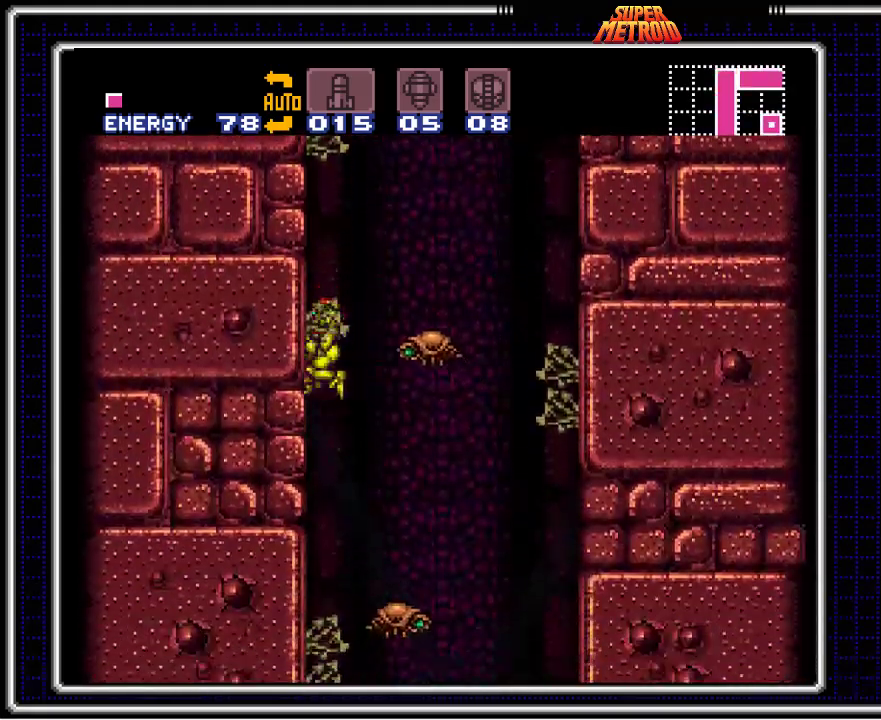
{"buttons": ["B"], "events": [[100, "DPAD_DOWN", "down"], [200, "DPAD_DOWN", "up"], [267, "DPAD_DOWN", "down"], [367, "DPAD_DOWN", "up"], [400, "DPAD_RIGHT", "down"], [467, "DPAD_RIGHT", "up"]]}
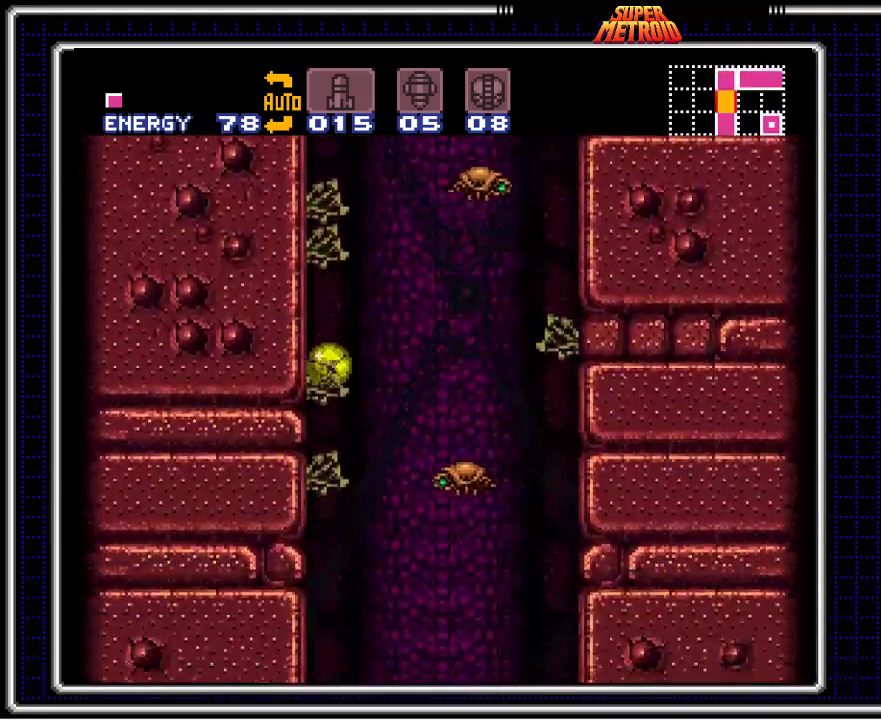
{"buttons": ["B", "DPAD_RIGHT"], "events": [[117, "DPAD_RIGHT", "down"]]}
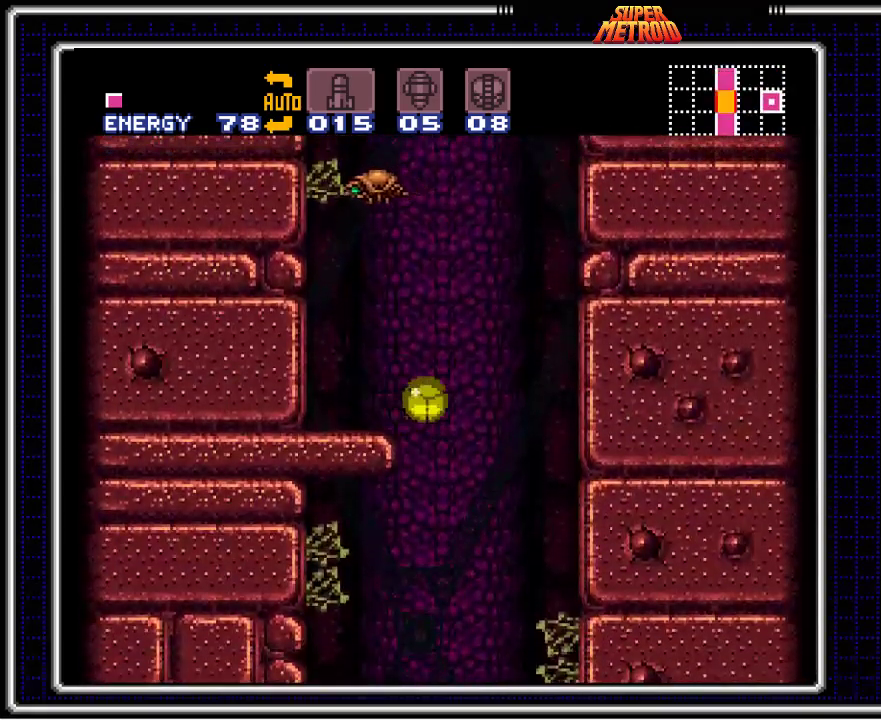
{"buttons": ["B", "DPAD_LEFT"], "events": [[117, "DPAD_RIGHT", "up"], [400, "DPAD_LEFT", "down"]]}
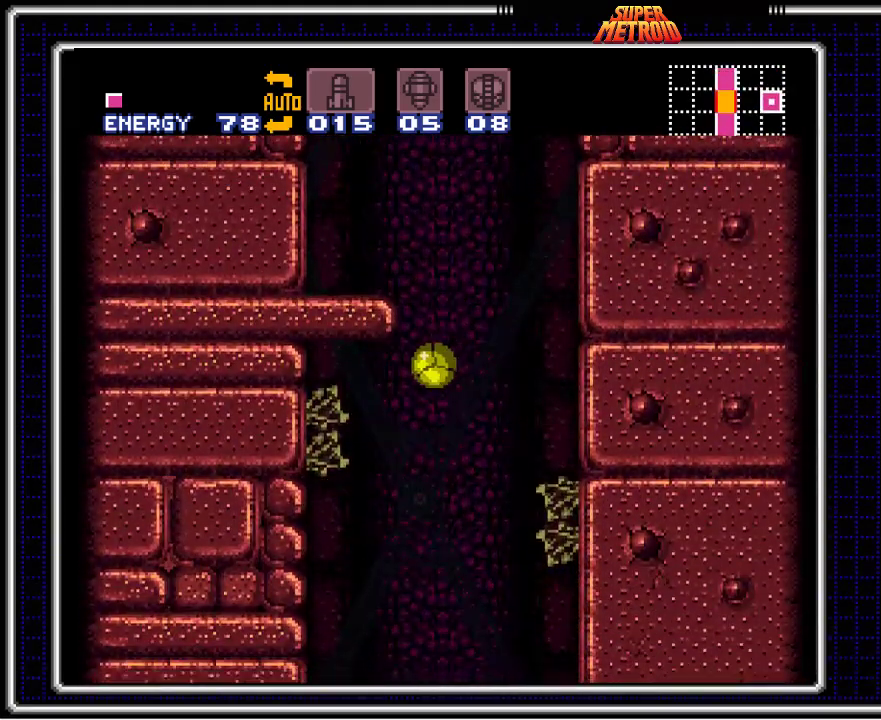
{"buttons": ["B", "DPAD_RIGHT"], "events": [[300, "DPAD_LEFT", "up"], [417, "DPAD_RIGHT", "down"]]}
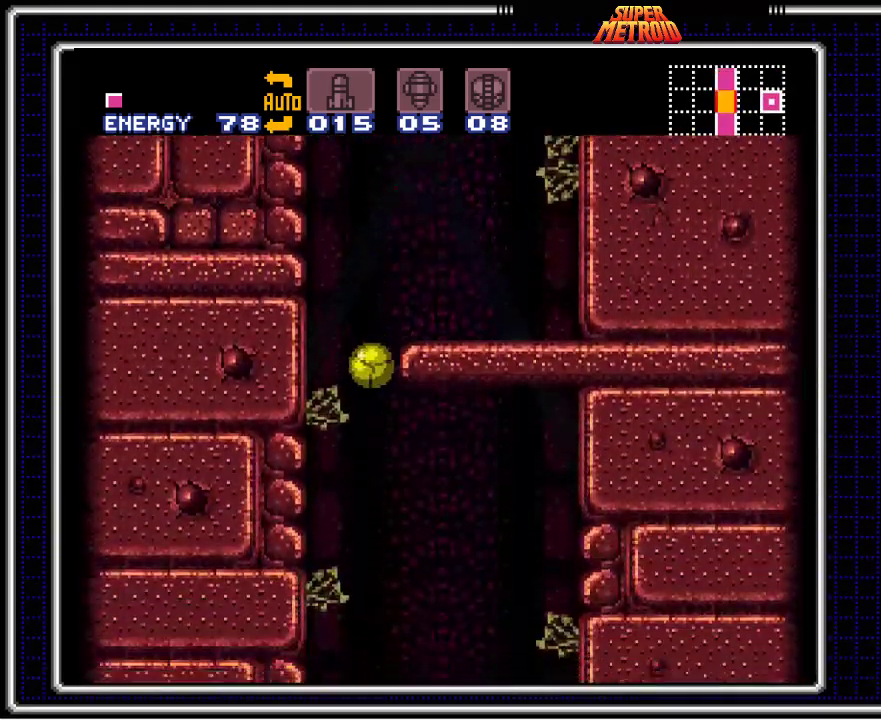
{"buttons": ["B", "DPAD_RIGHT"], "events": []}
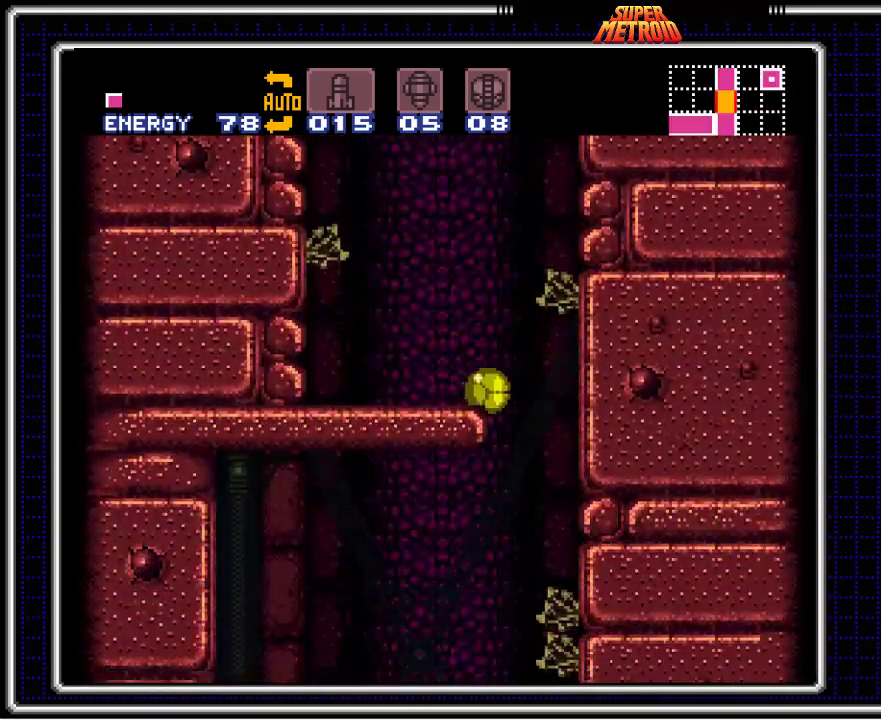
{"buttons": ["B", "DPAD_LEFT"], "events": [[350, "DPAD_RIGHT", "up"], [400, "DPAD_LEFT", "down"]]}
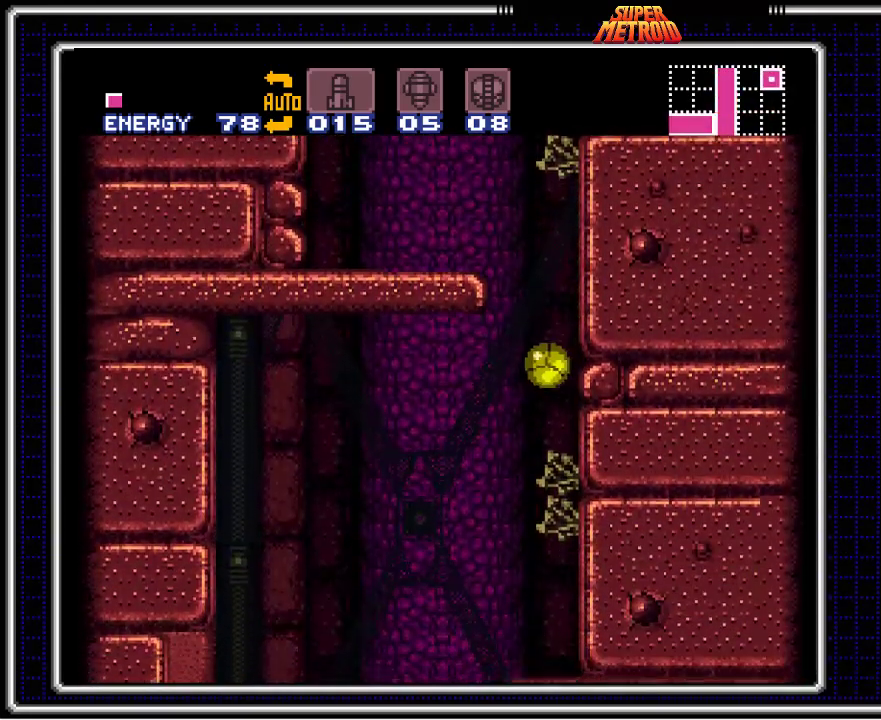
{"buttons": ["B"], "events": [[400, "DPAD_LEFT", "up"]]}
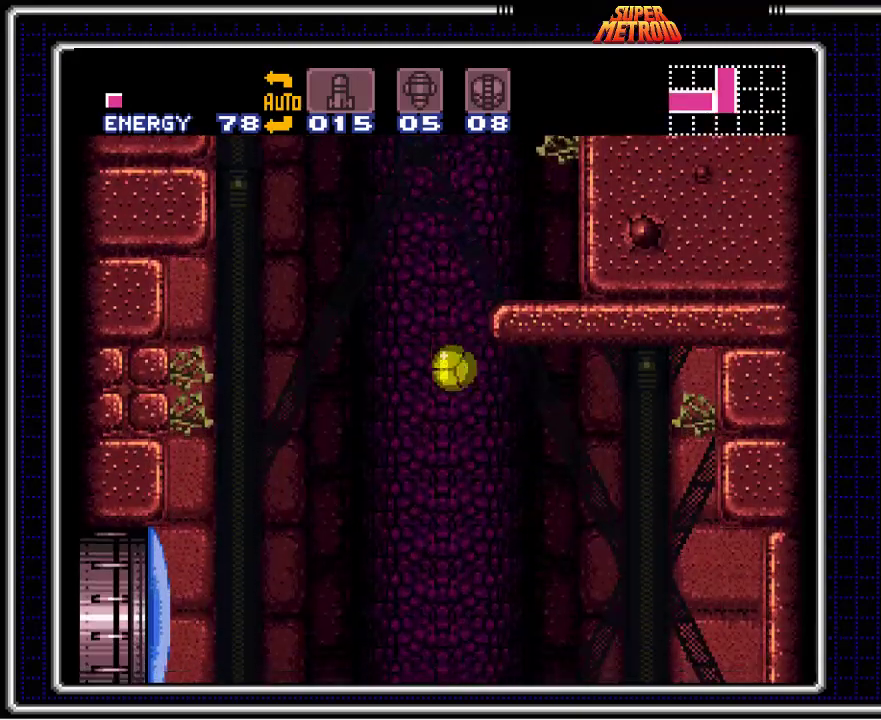
{"buttons": ["B", "DPAD_LEFT"], "events": [[133, "DPAD_UP", "down"], [283, "DPAD_UP", "up"], [300, "DPAD_LEFT", "down"]]}
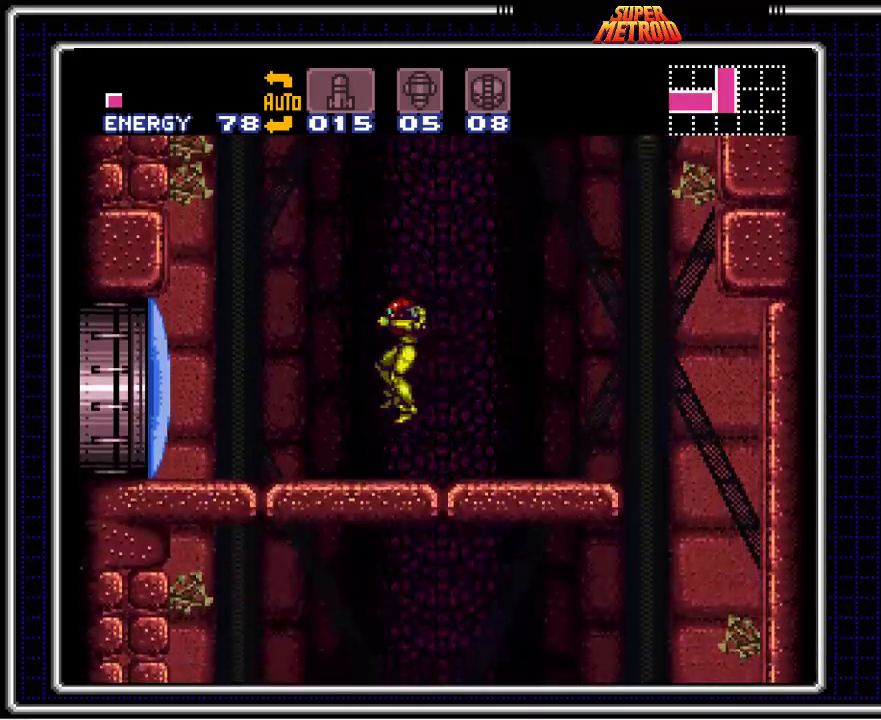
{"buttons": ["B"], "events": [[67, "DPAD_LEFT", "up"], [83, "DPAD_RIGHT", "down"], [83, "DPAD_UP", "down"], [133, "DPAD_UP", "up"], [167, "DPAD_RIGHT", "up"], [317, "A", "down"], [383, "A", "up"], [417, "DPAD_DOWN", "down"], [500, "DPAD_DOWN", "up"]]}
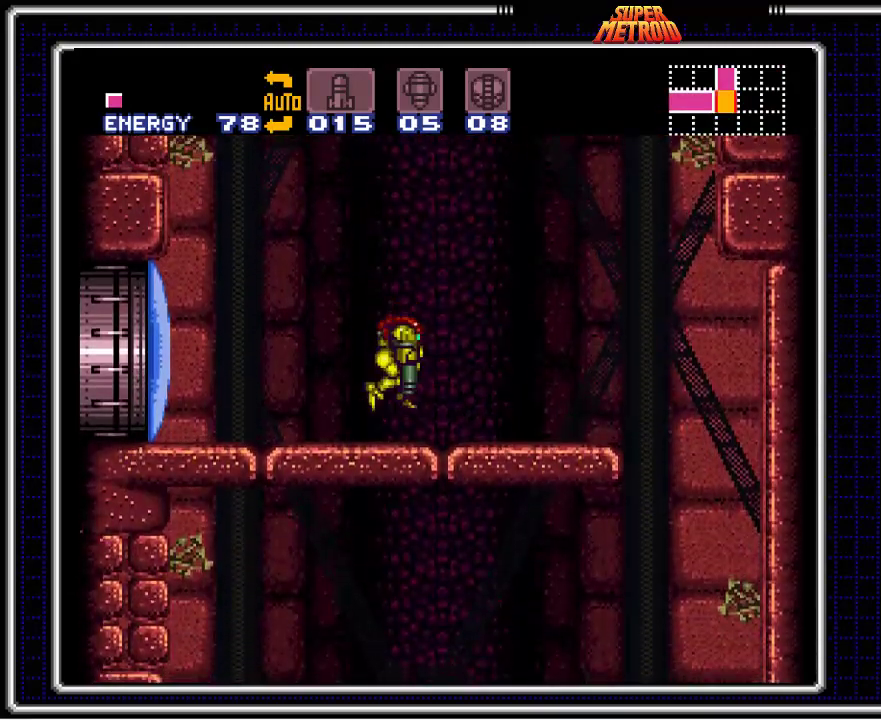
{"buttons": ["B", "DPAD_RIGHT"], "events": [[67, "DPAD_DOWN", "down"], [183, "DPAD_DOWN", "up"], [200, "X", "down"], [350, "X", "up"], [383, "DPAD_RIGHT", "down"]]}
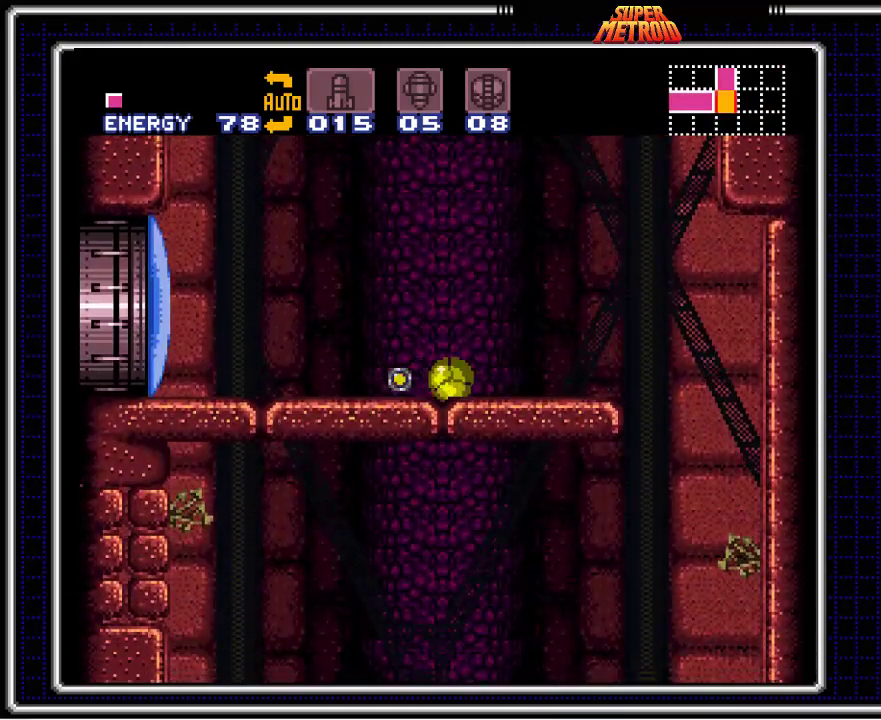
{"buttons": ["A", "B", "DPAD_LEFT"], "events": [[33, "DPAD_RIGHT", "up"], [150, "DPAD_UP", "down"], [283, "DPAD_UP", "up"], [450, "A", "down"], [450, "DPAD_LEFT", "down"]]}
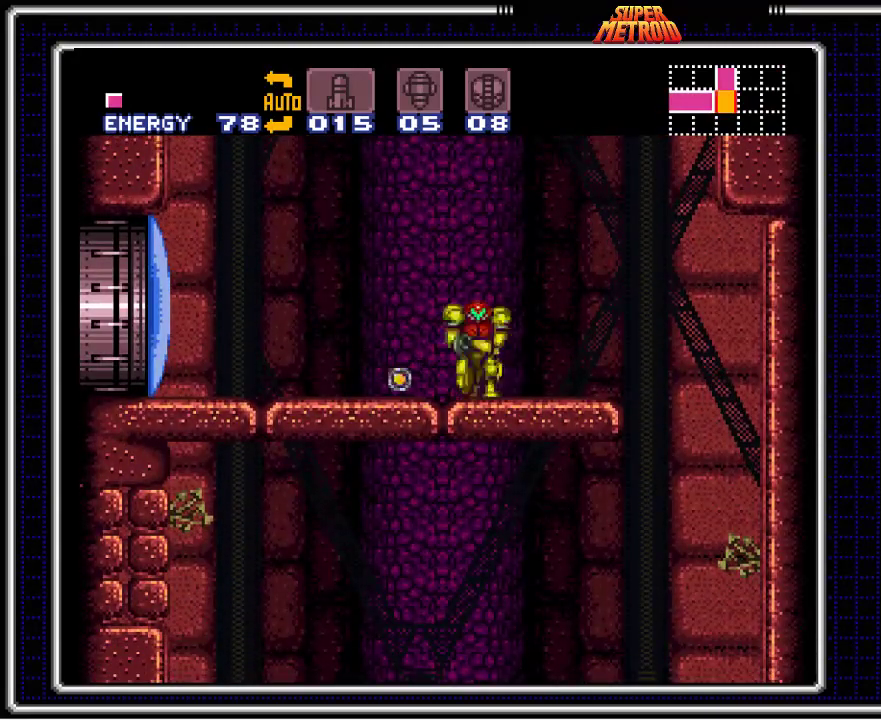
{"buttons": ["B"], "events": [[150, "A", "up"], [317, "DPAD_LEFT", "up"]]}
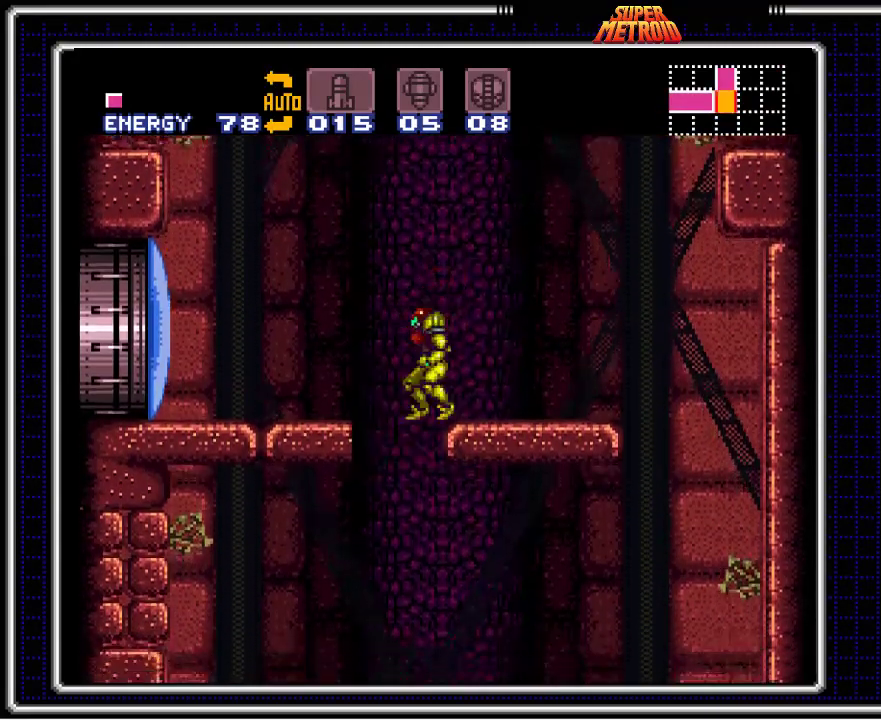
{"buttons": ["B"], "events": [[167, "DPAD_LEFT", "down"], [400, "DPAD_LEFT", "up"]]}
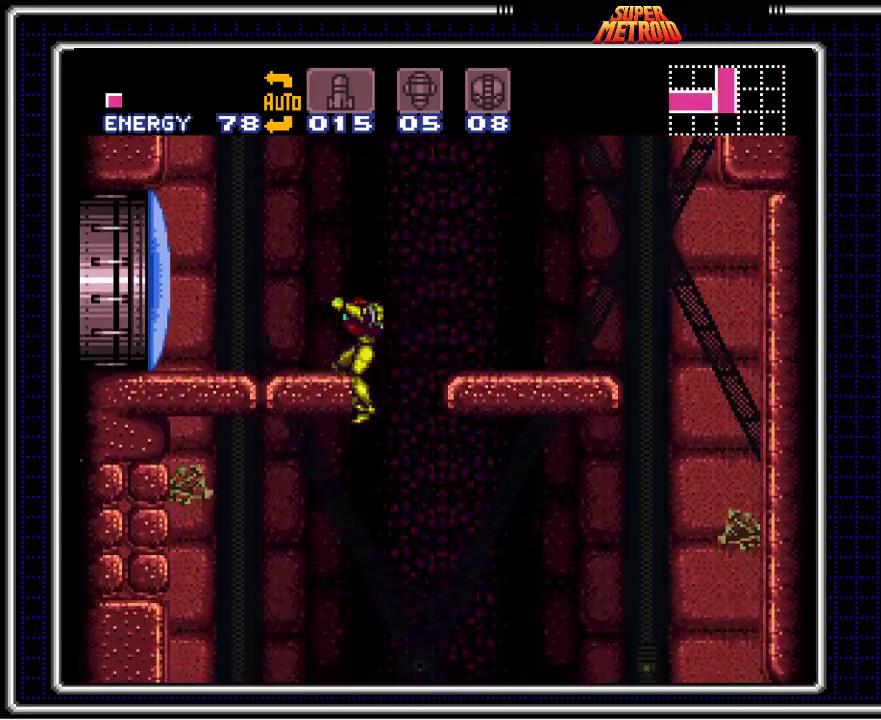
{"buttons": ["B"], "events": []}
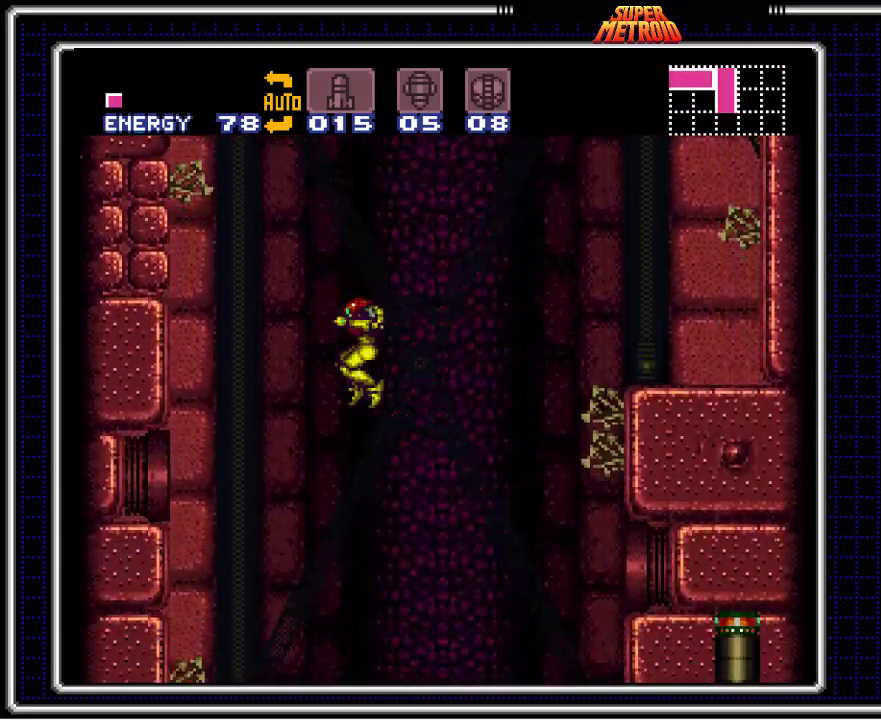
{"buttons": ["B"], "events": []}
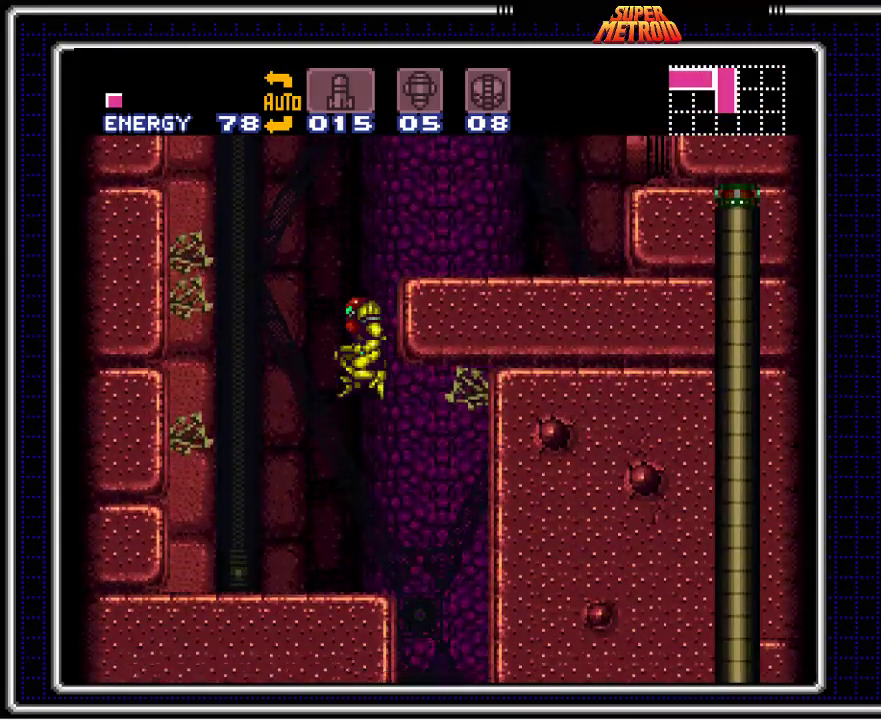
{"buttons": ["B"], "events": [[67, "DPAD_RIGHT", "down"], [467, "DPAD_RIGHT", "up"]]}
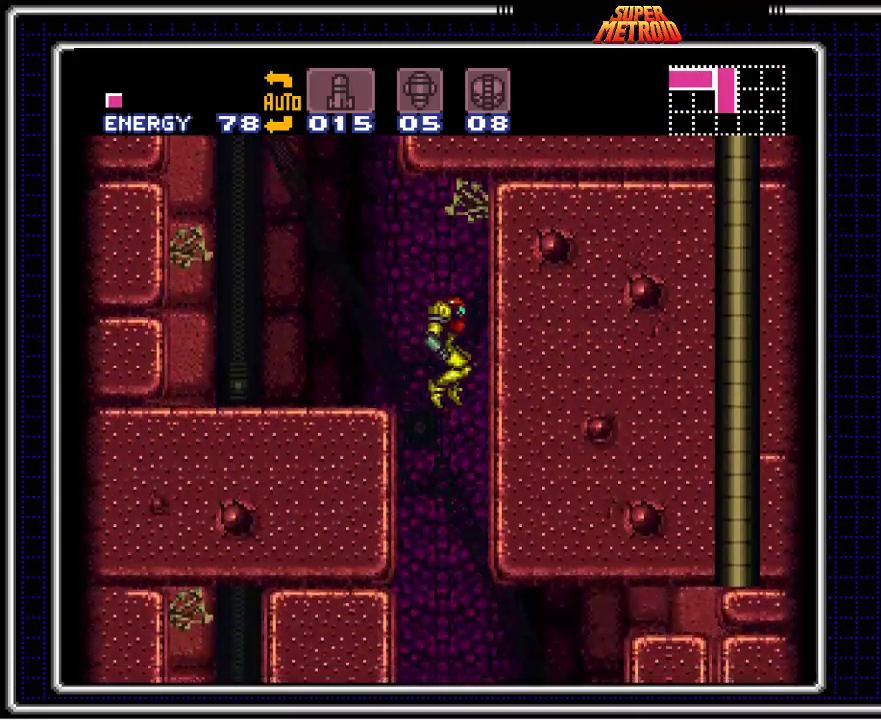
{"buttons": ["B", "DPAD_RIGHT"], "events": [[433, "DPAD_RIGHT", "down"]]}
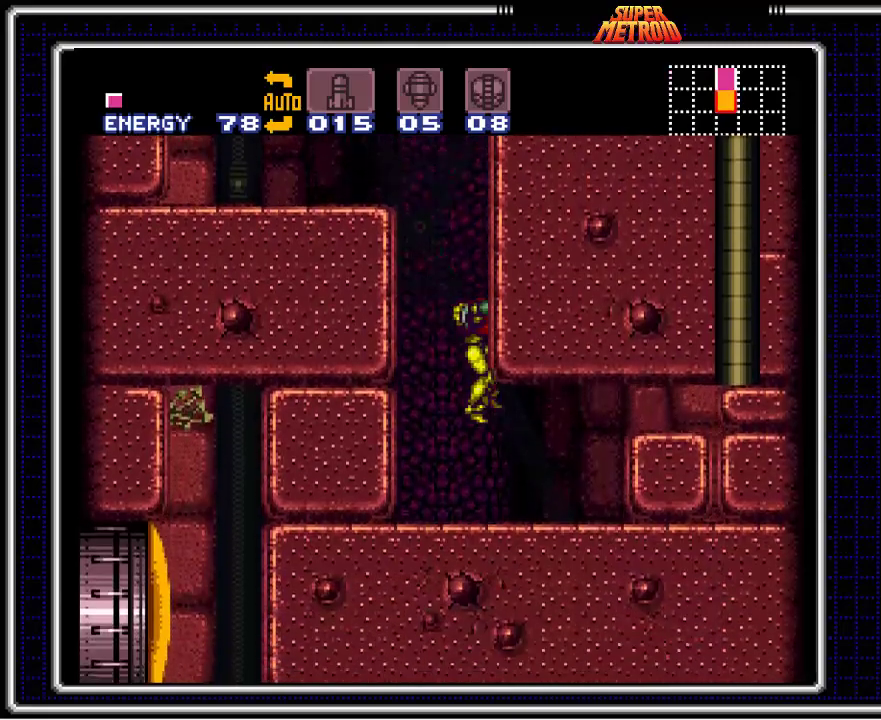
{"buttons": ["A", "B", "DPAD_DOWN"], "events": [[317, "DPAD_LEFT", "down"], [317, "DPAD_RIGHT", "up"], [433, "DPAD_LEFT", "up"], [483, "DPAD_DOWN", "down"], [500, "A", "down"]]}
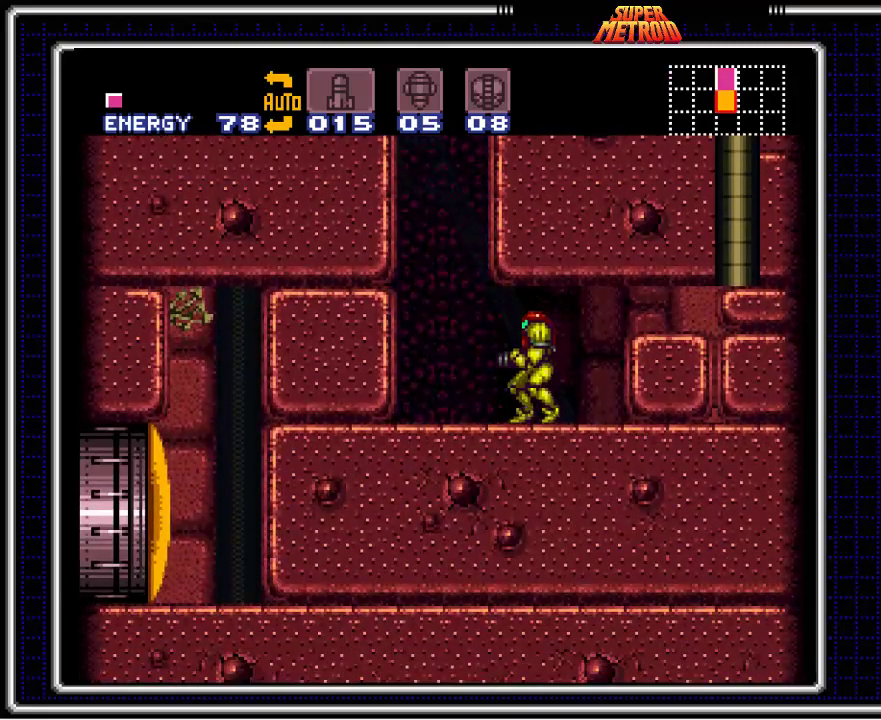
{"buttons": ["B", "DPAD_DOWN"], "events": [[167, "A", "up"], [250, "X", "down"], [367, "X", "up"]]}
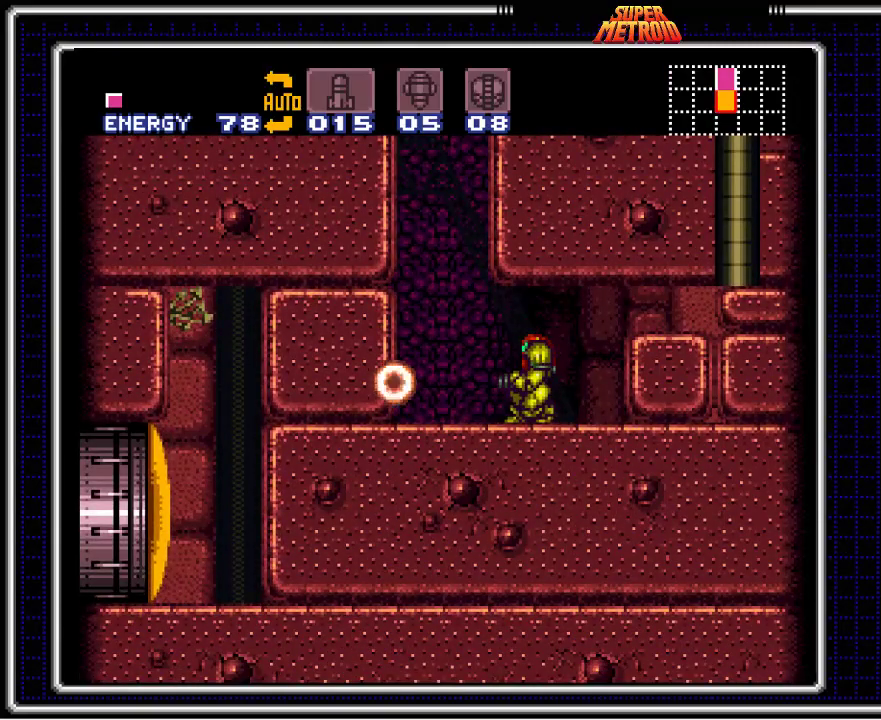
{"buttons": ["B", "X", "DPAD_DOWN"], "events": [[17, "A", "down"], [117, "A", "up"], [167, "X", "down"], [300, "X", "up"], [400, "X", "down"]]}
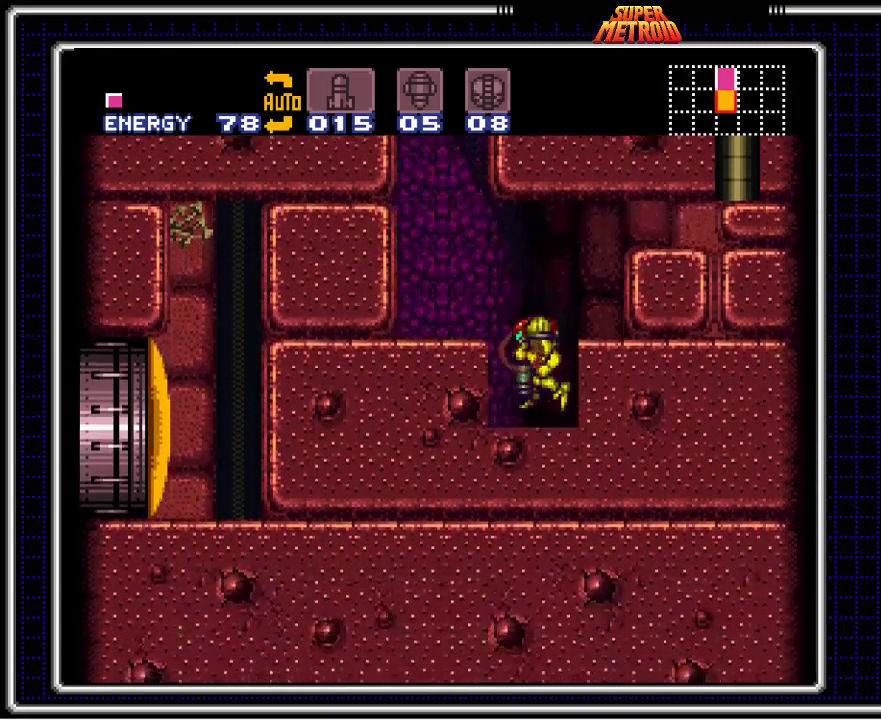
{"buttons": ["B", "DPAD_LEFT"], "events": [[50, "X", "up"], [150, "DPAD_DOWN", "up"], [200, "DPAD_LEFT", "down"]]}
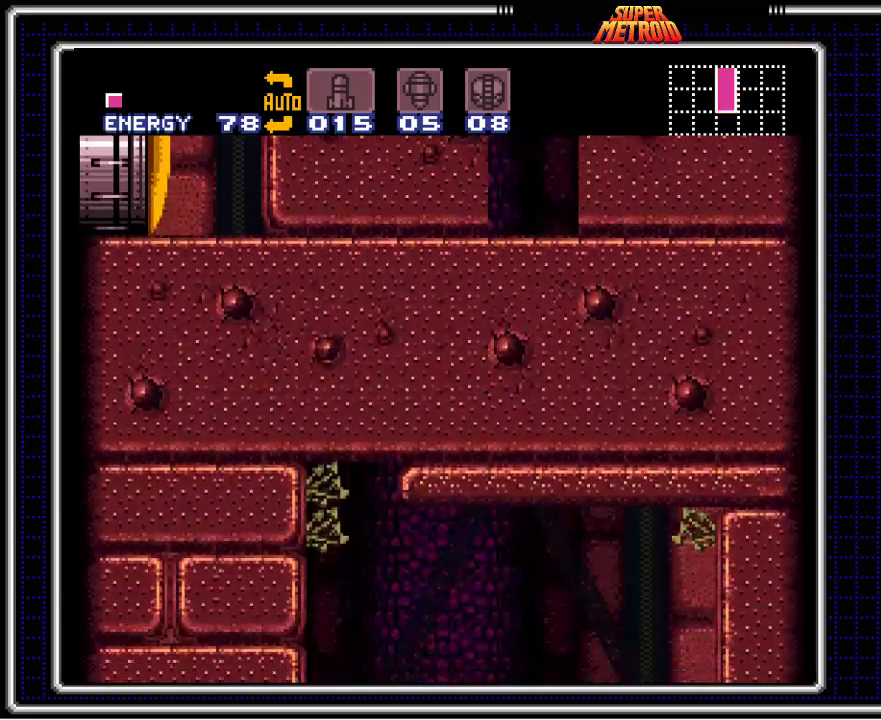
{"buttons": ["B", "DPAD_RIGHT"], "events": [[67, "A", "down"], [117, "A", "up"], [350, "DPAD_LEFT", "up"], [383, "DPAD_RIGHT", "down"]]}
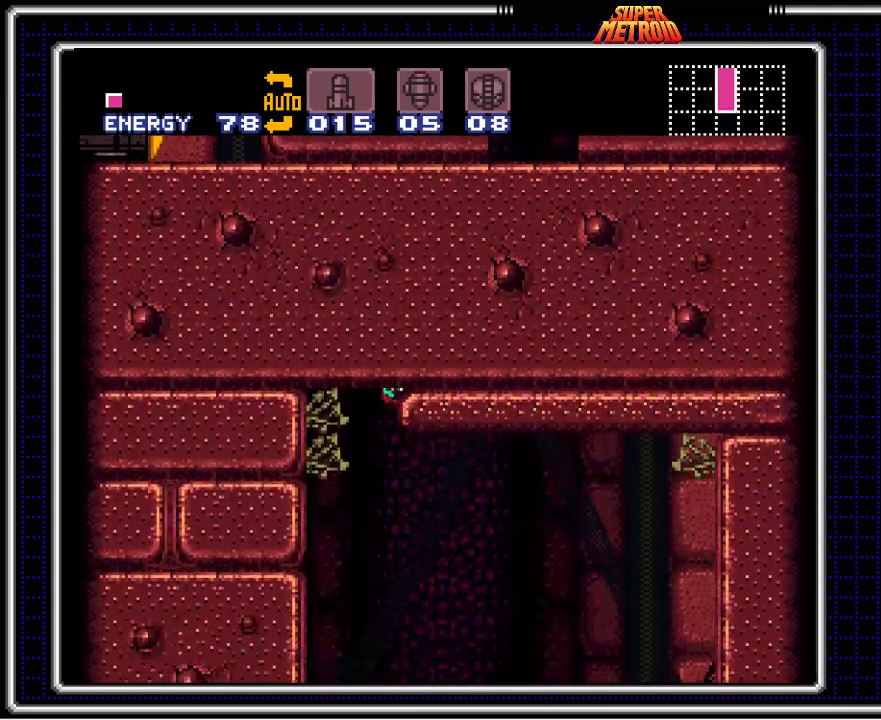
{"buttons": ["B"], "events": [[483, "DPAD_RIGHT", "up"]]}
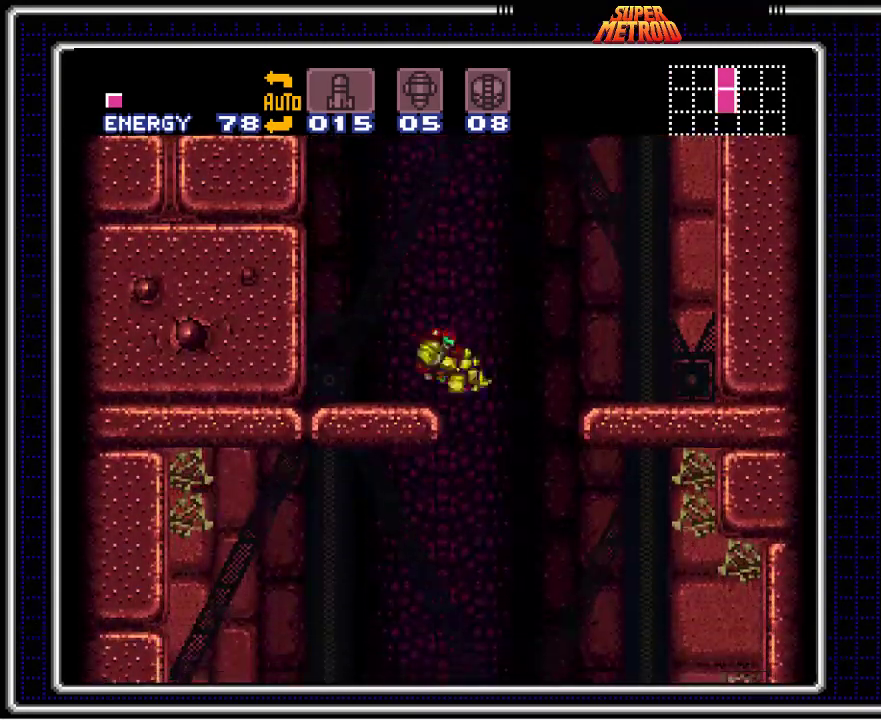
{"buttons": ["B", "DPAD_LEFT"], "events": [[17, "DPAD_LEFT", "down"]]}
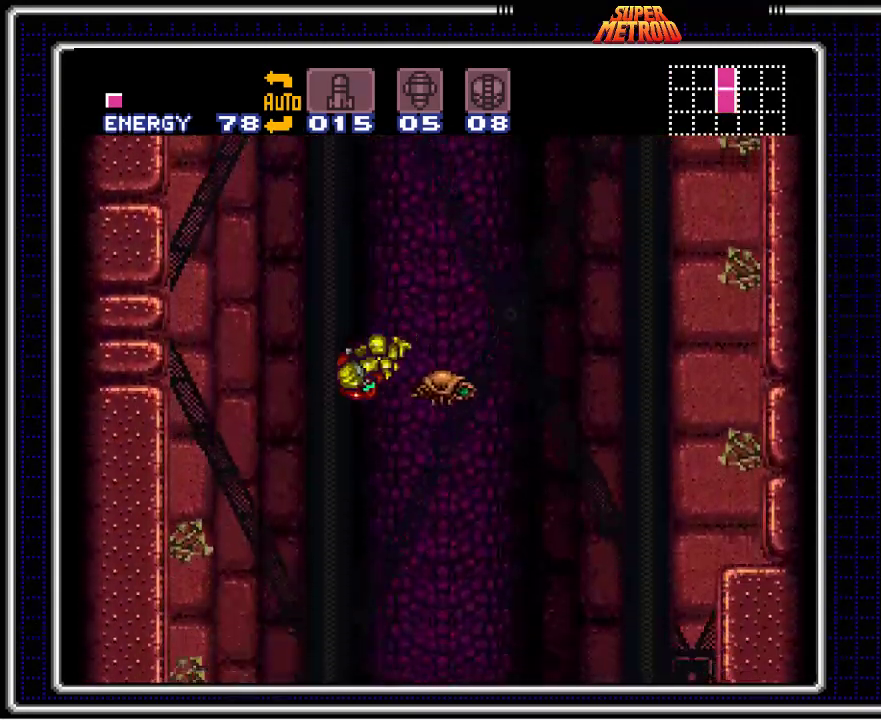
{"buttons": ["B", "X"], "events": [[217, "DPAD_LEFT", "up"], [233, "DPAD_RIGHT", "down"], [450, "DPAD_RIGHT", "up"], [450, "X", "down"]]}
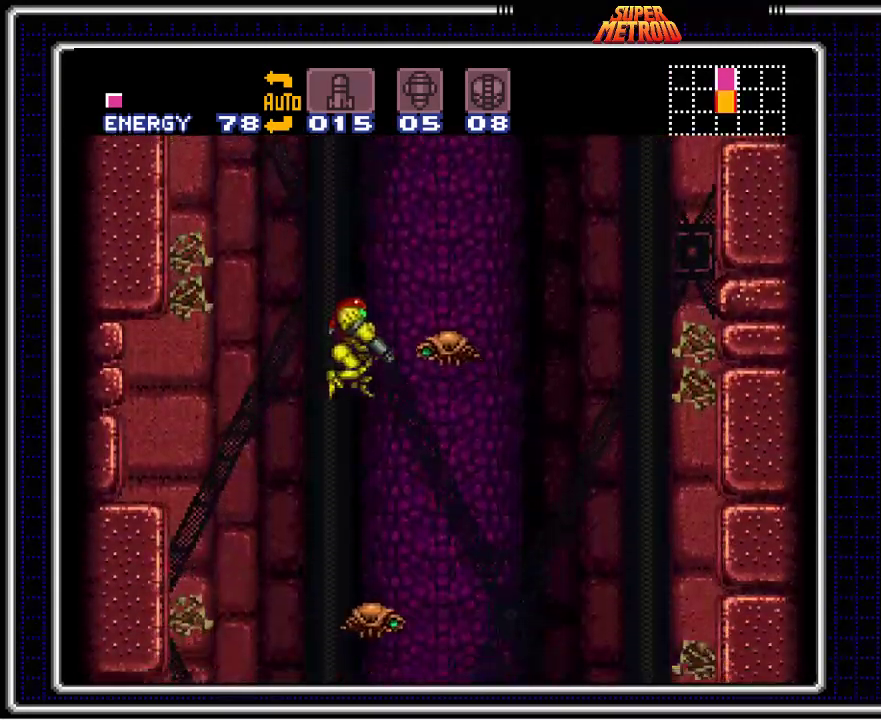
{"buttons": ["B"], "events": [[133, "X", "up"]]}
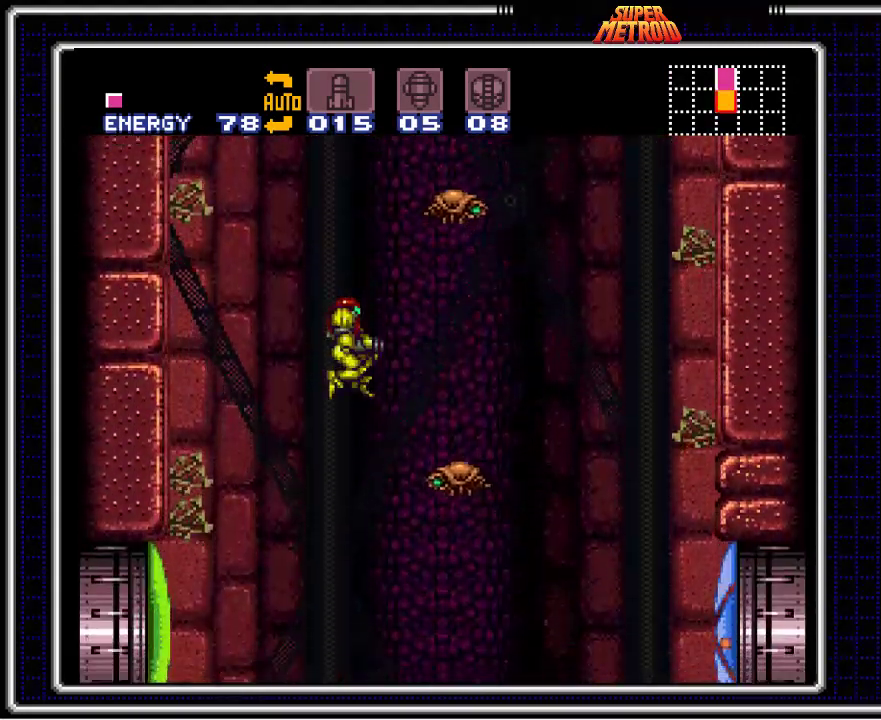
{"buttons": ["B", "DPAD_RIGHT"], "events": [[267, "DPAD_RIGHT", "down"]]}
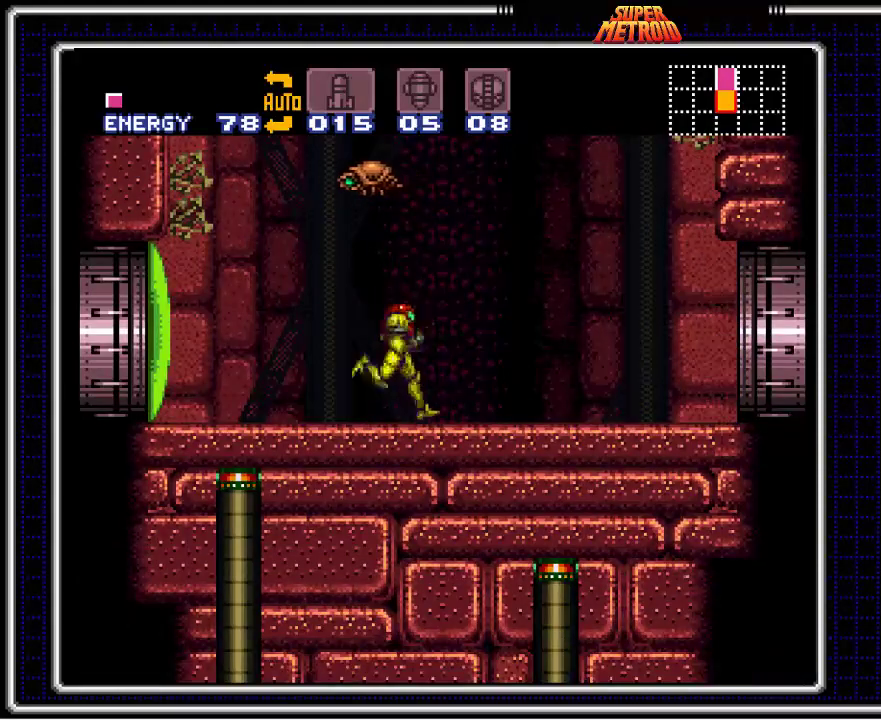
{"buttons": ["A", "B", "DPAD_RIGHT"], "events": [[500, "A", "down"]]}
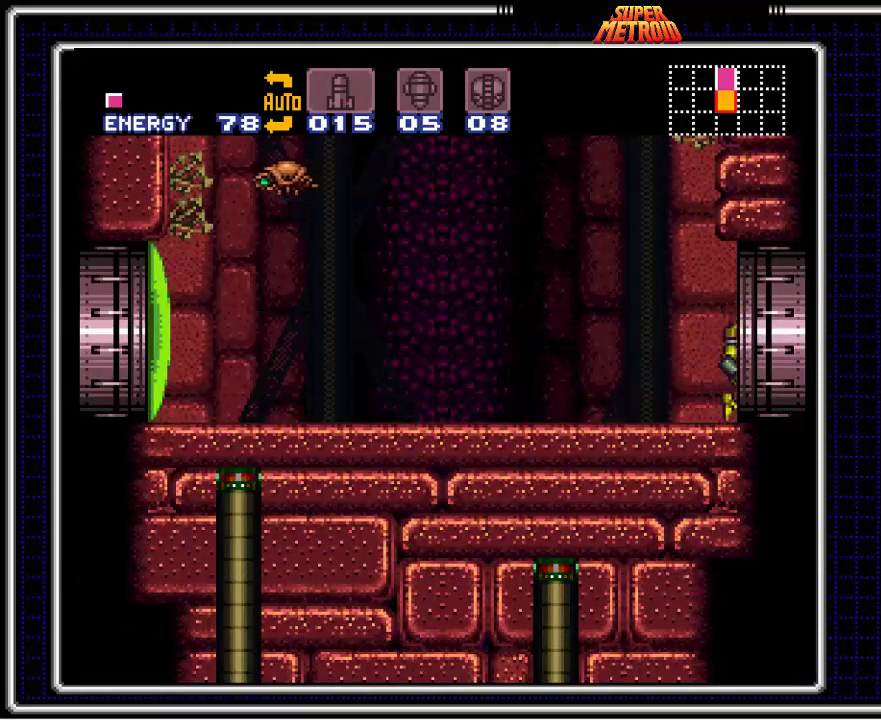
{"buttons": ["A", "B", "DPAD_RIGHT"], "events": []}